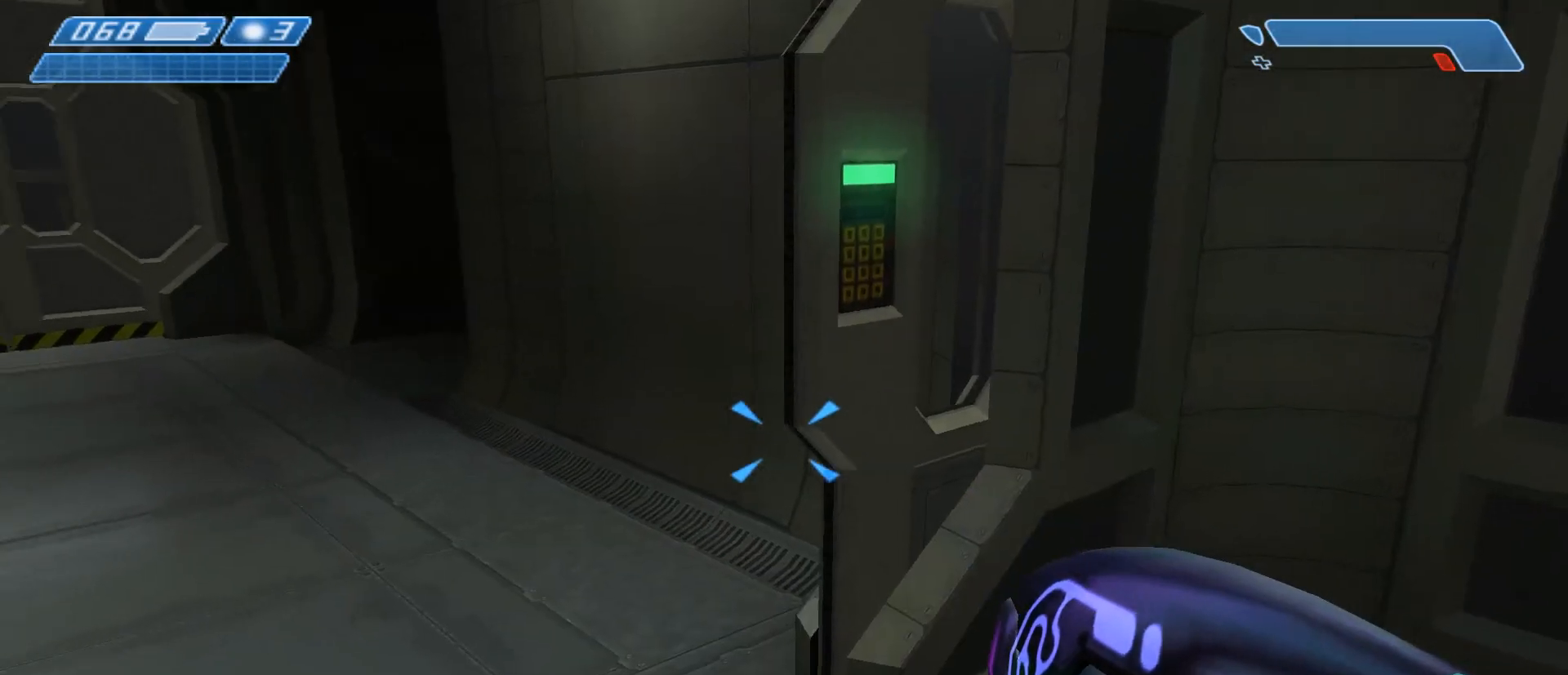
Gameplay with keyboard and mouse; each line is a JSON object with the keys and mouse buttons held at the frame after it. "events" lists presses ("down") and releases ("up") of "a", "c", "ctrl", "d", "e", "f", "q", "r", "s", "shift", "space", "tab", "v", "w", "x", "z", "mouse_left", "mouse_wheel", "mouse_right", "mouse_mb4" and "mouse_mb5" between this image and that frame as [ms after this image, input, new state], when the widget could be followed in between. "mouse_left", "mouse_wheel", "mouse_right", "mouse_mb4", "mouse_mb5" = the "left", "wheel", "right", "mb4", "mb5" buttons of the "mouse" list. No other keys are recorded. "wheel" means that the mouse wheel is clicked or scrolled. Not read: mouse_move.
{"keys": [], "mouse": [], "events": []}
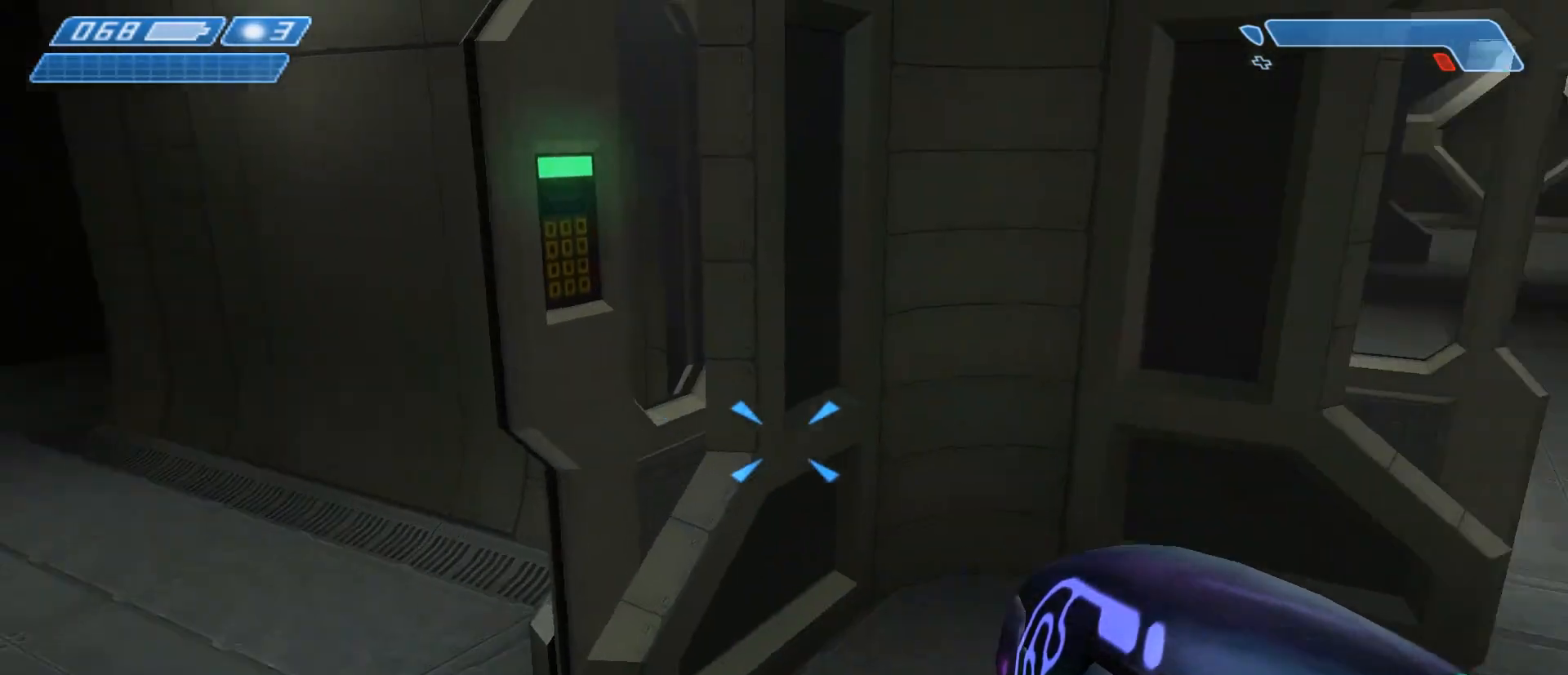
{"keys": [], "mouse": [], "events": []}
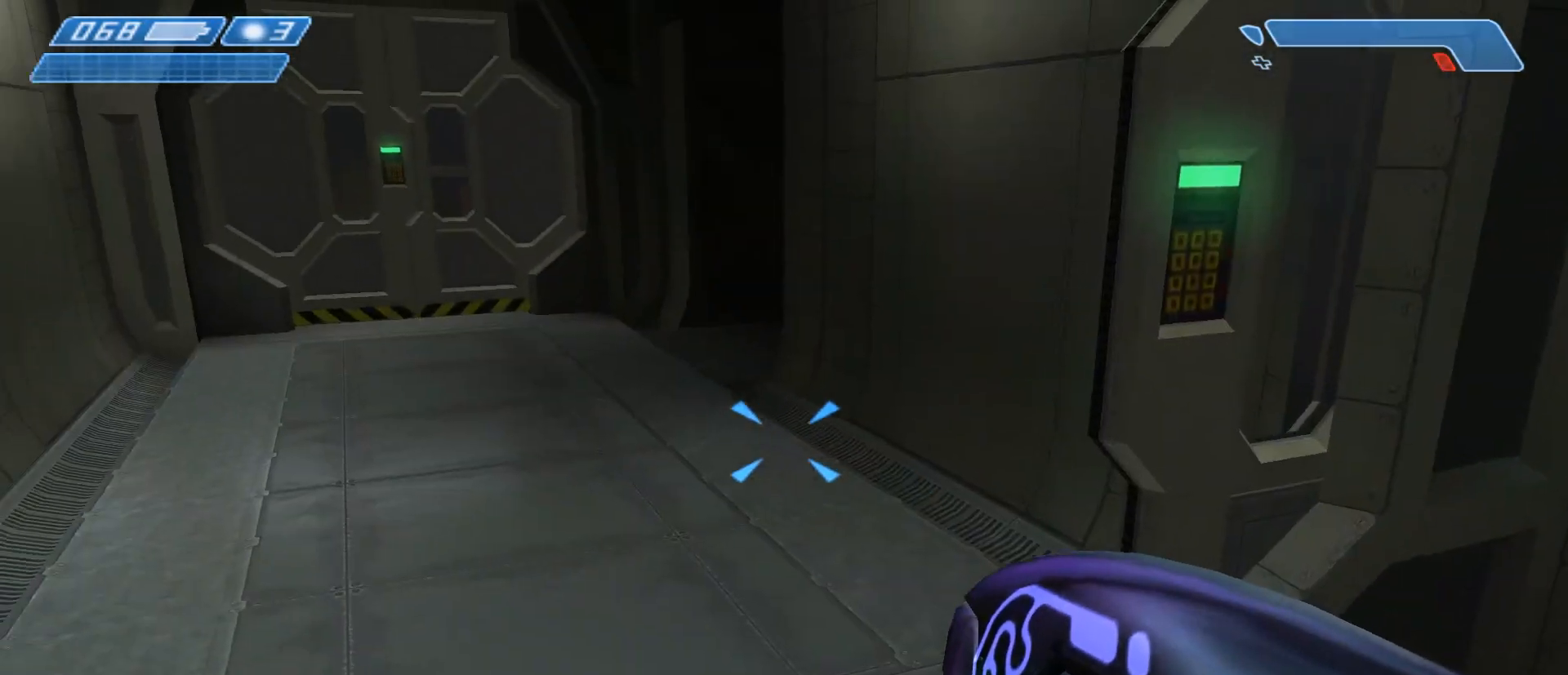
{"keys": [], "mouse": [], "events": []}
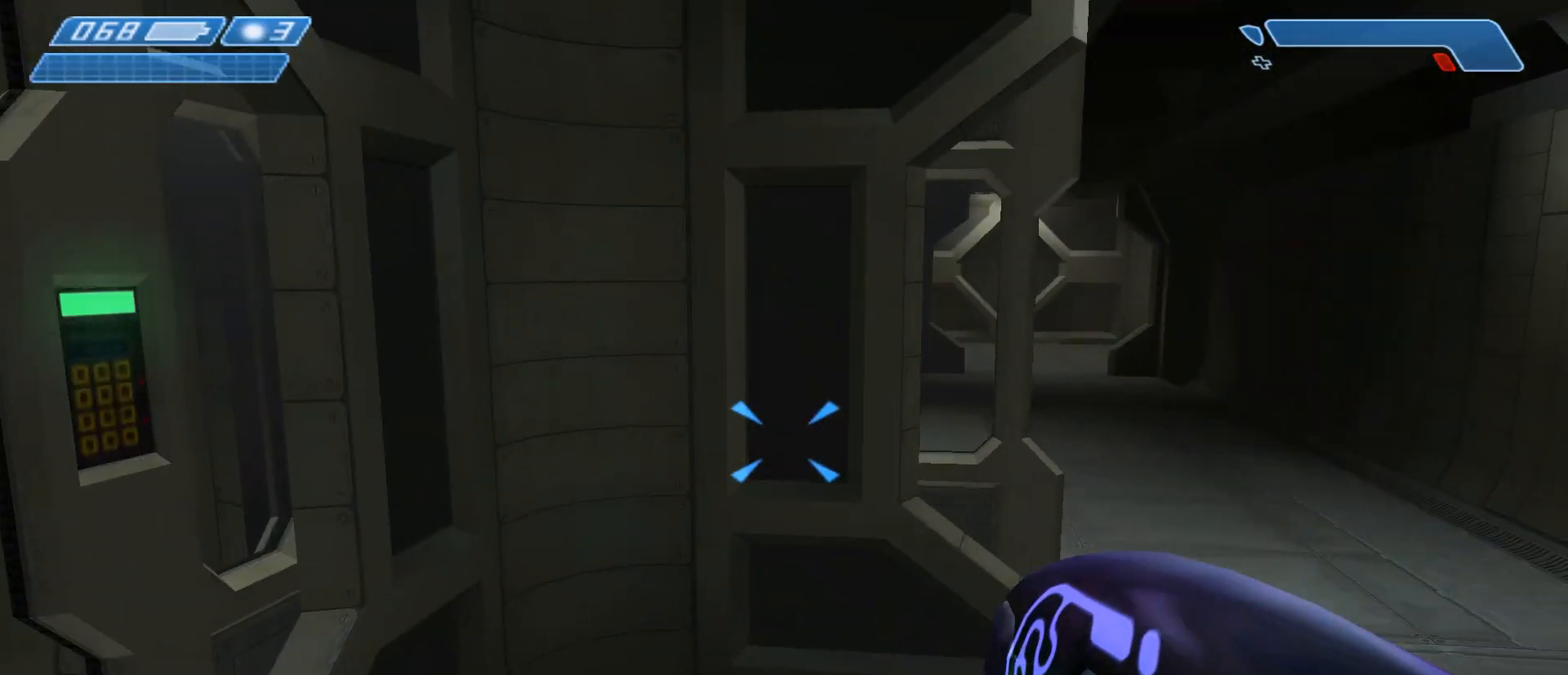
{"keys": [], "mouse": [], "events": []}
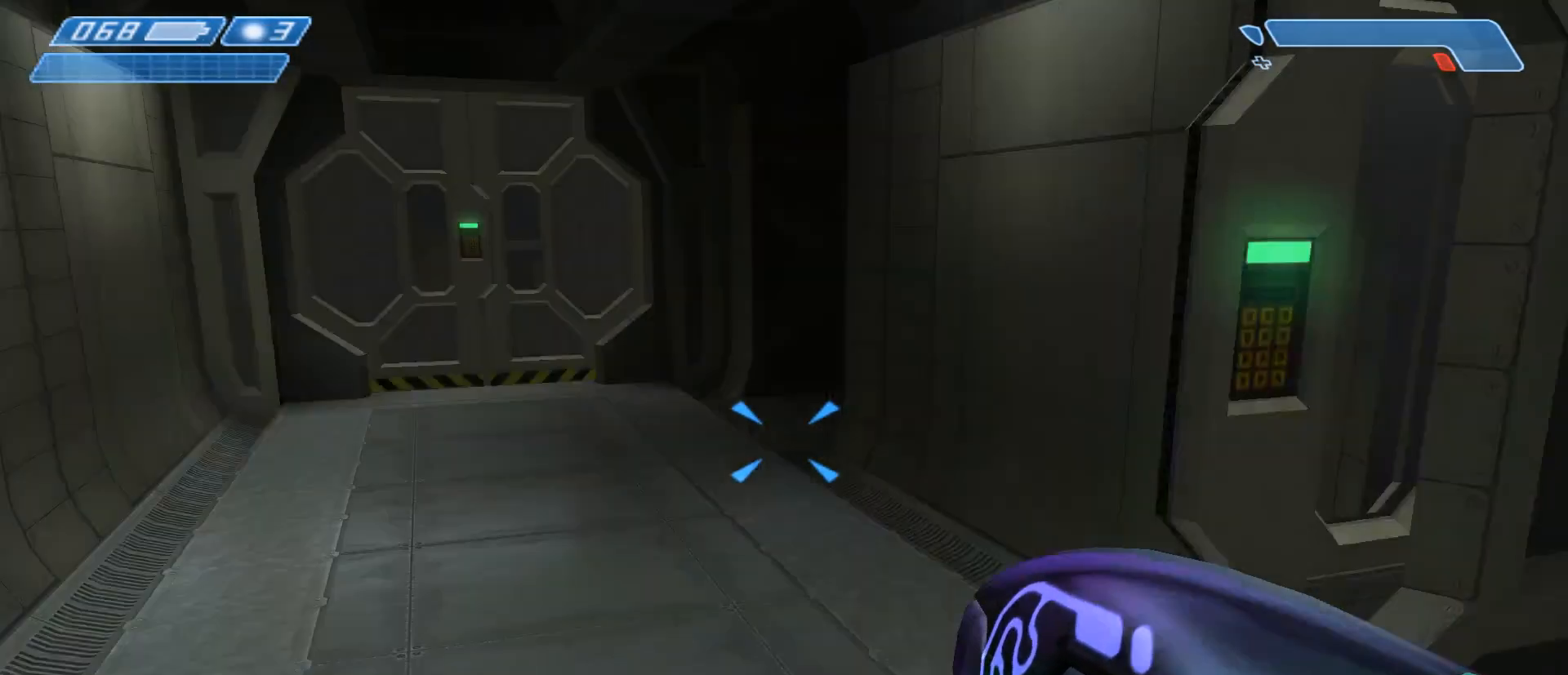
{"keys": ["d"], "mouse": [], "events": [[433, "d", "down"]]}
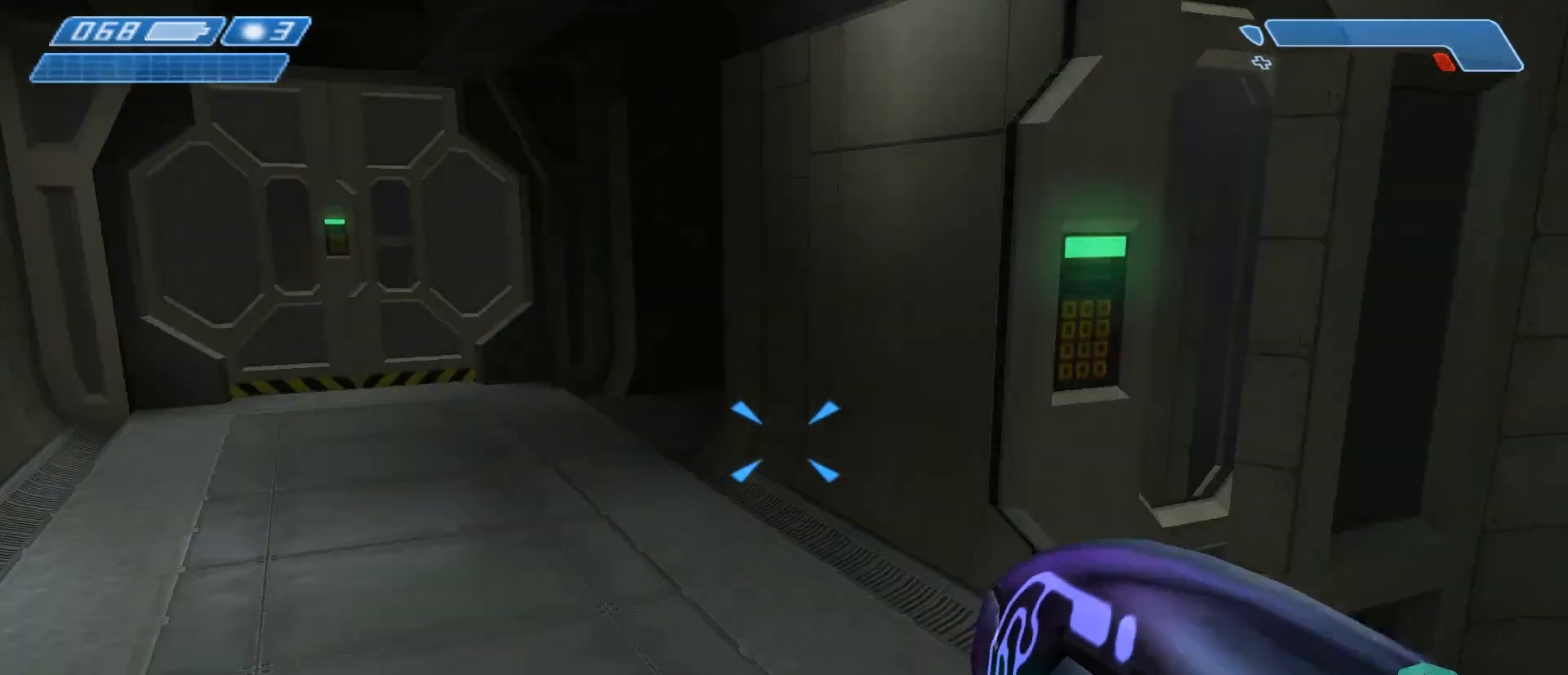
{"keys": ["w"], "mouse": [], "events": [[67, "w", "down"], [300, "d", "up"], [333, "d", "down"], [400, "d", "up"]]}
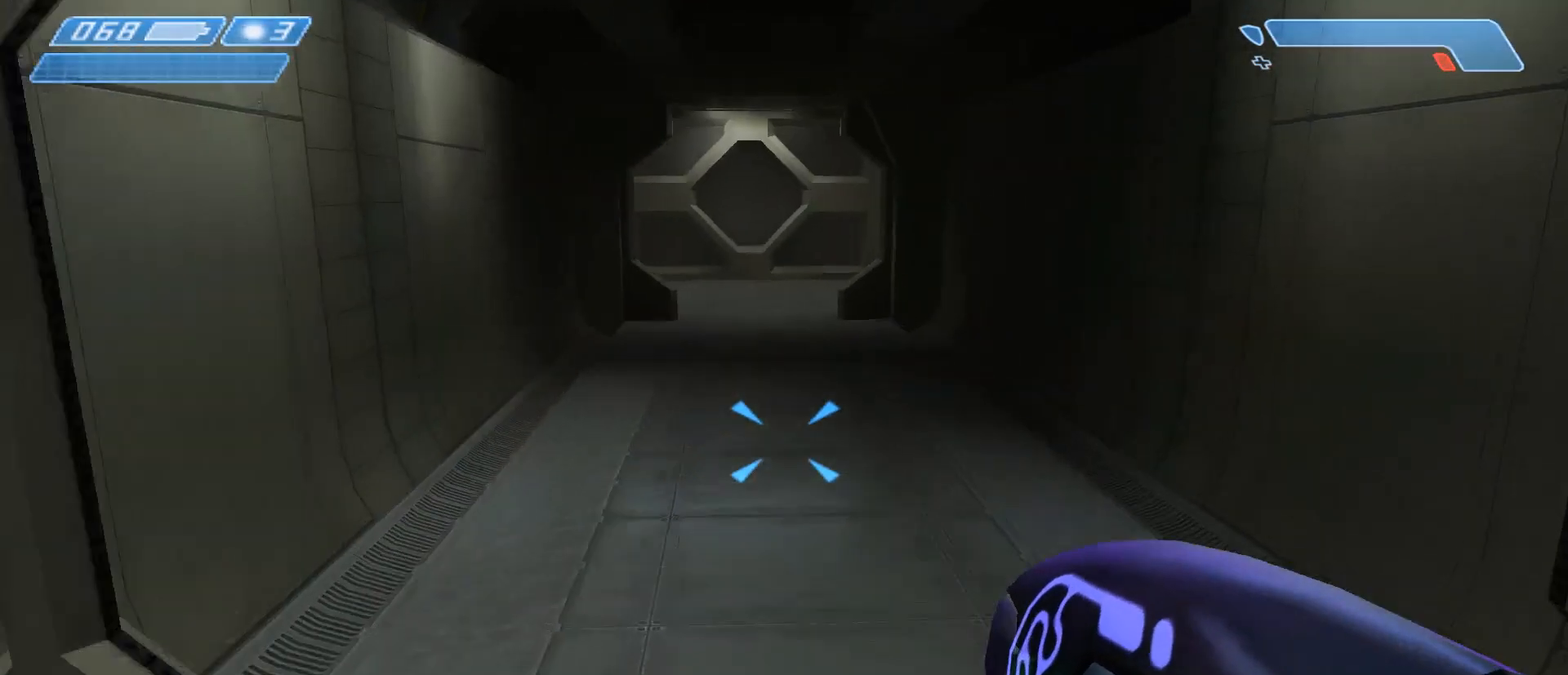
{"keys": ["w"], "mouse": [], "events": []}
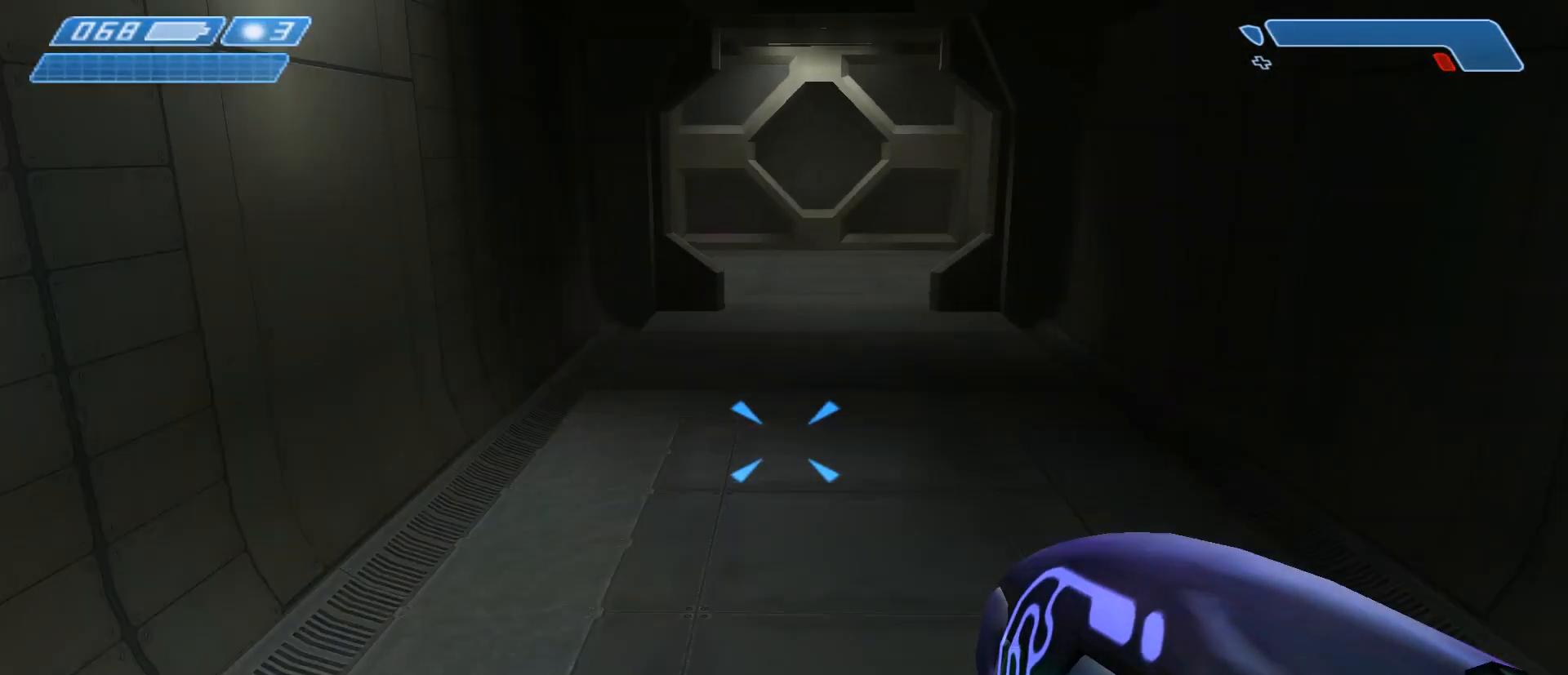
{"keys": ["w"], "mouse": [], "events": []}
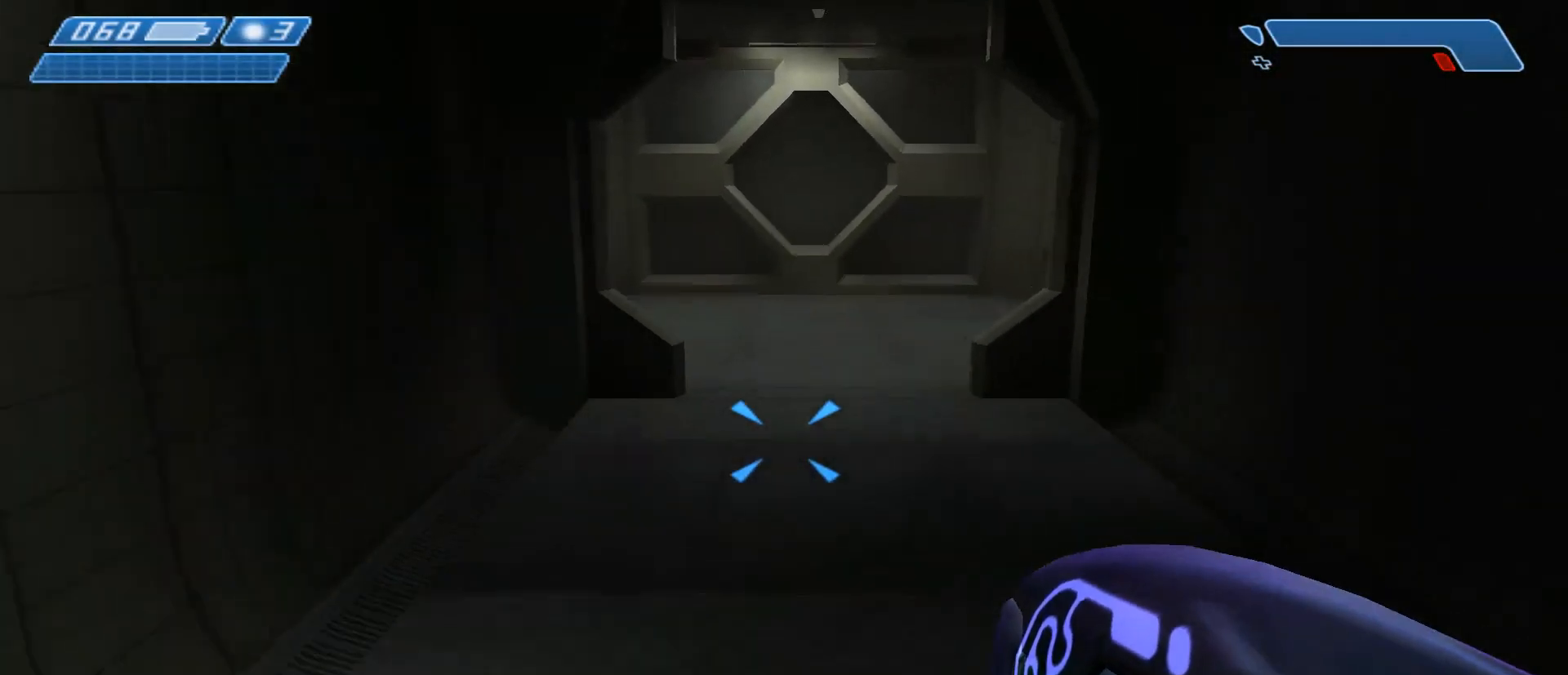
{"keys": ["w"], "mouse": [], "events": []}
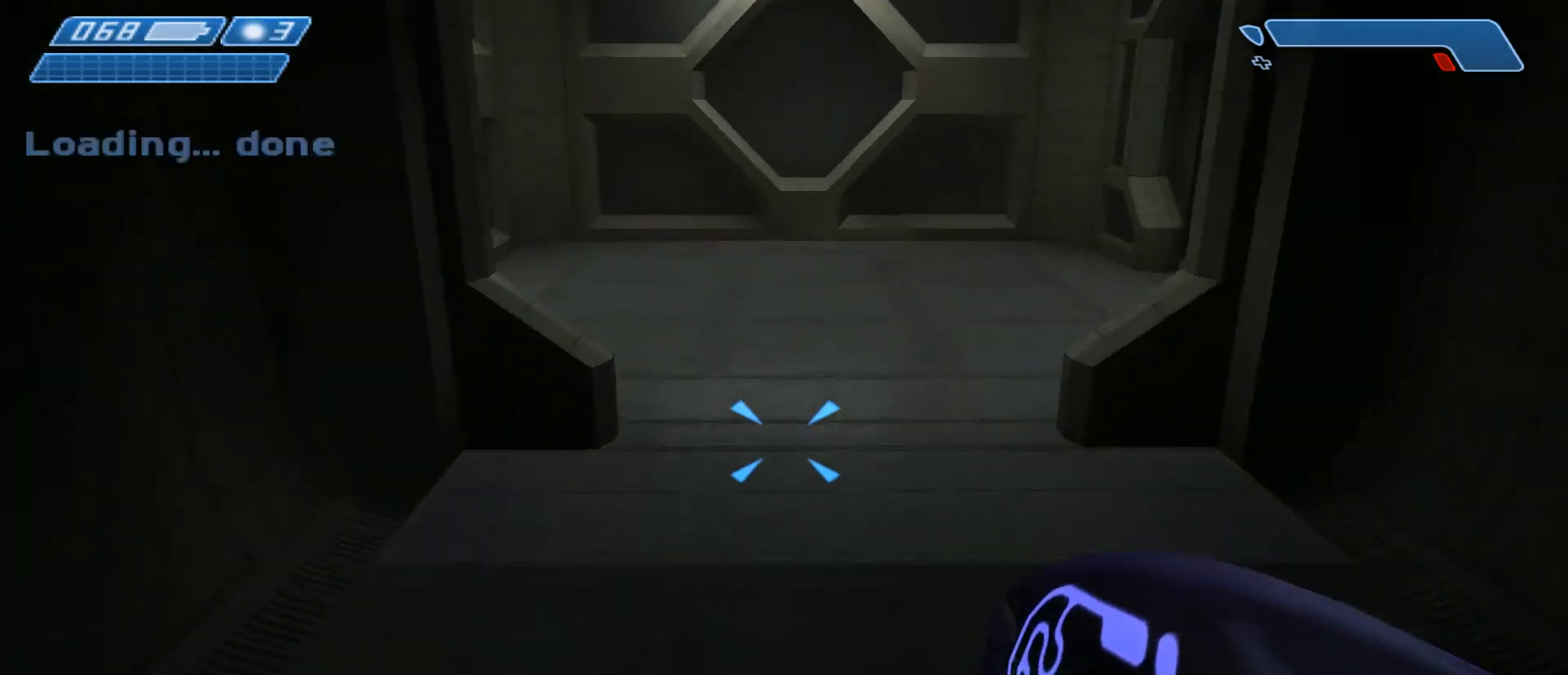
{"keys": ["w"], "mouse": [], "events": []}
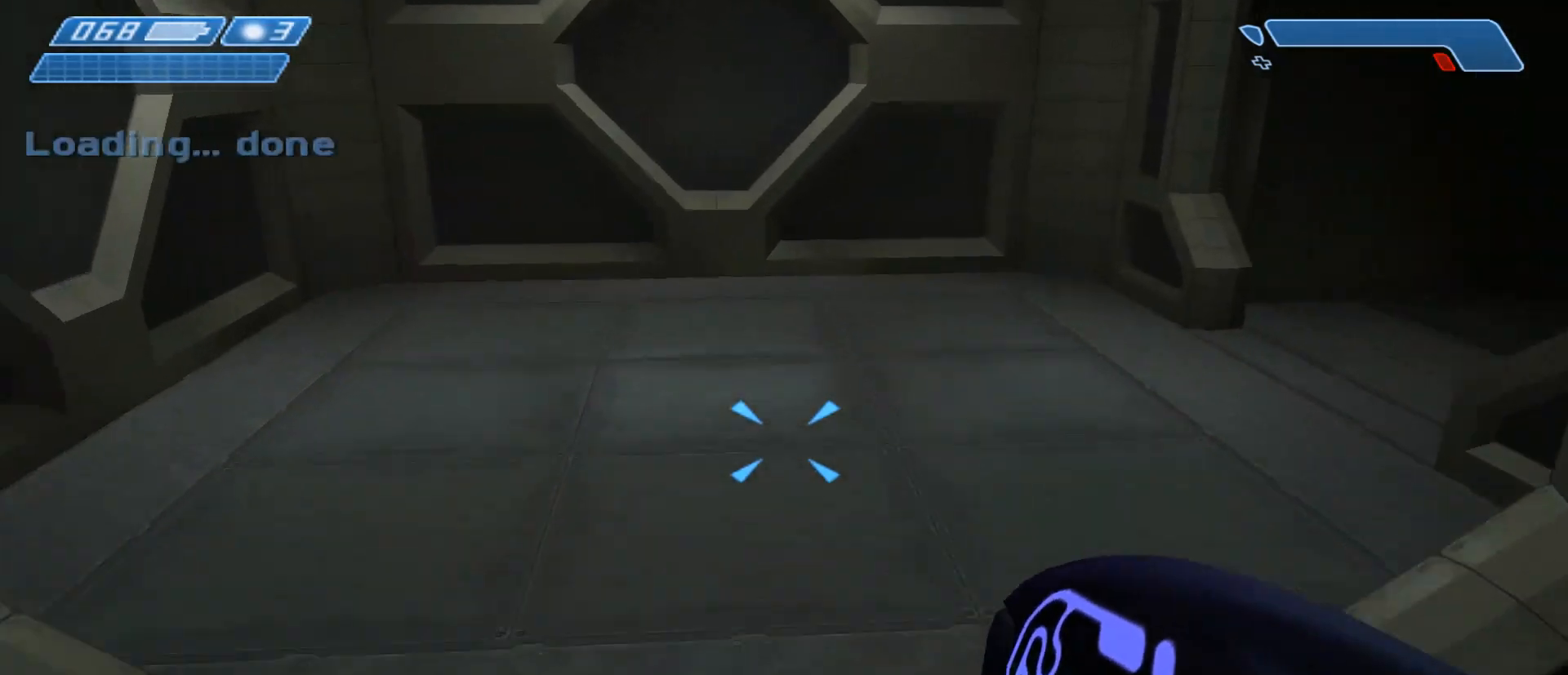
{"keys": ["w"], "mouse": [], "events": []}
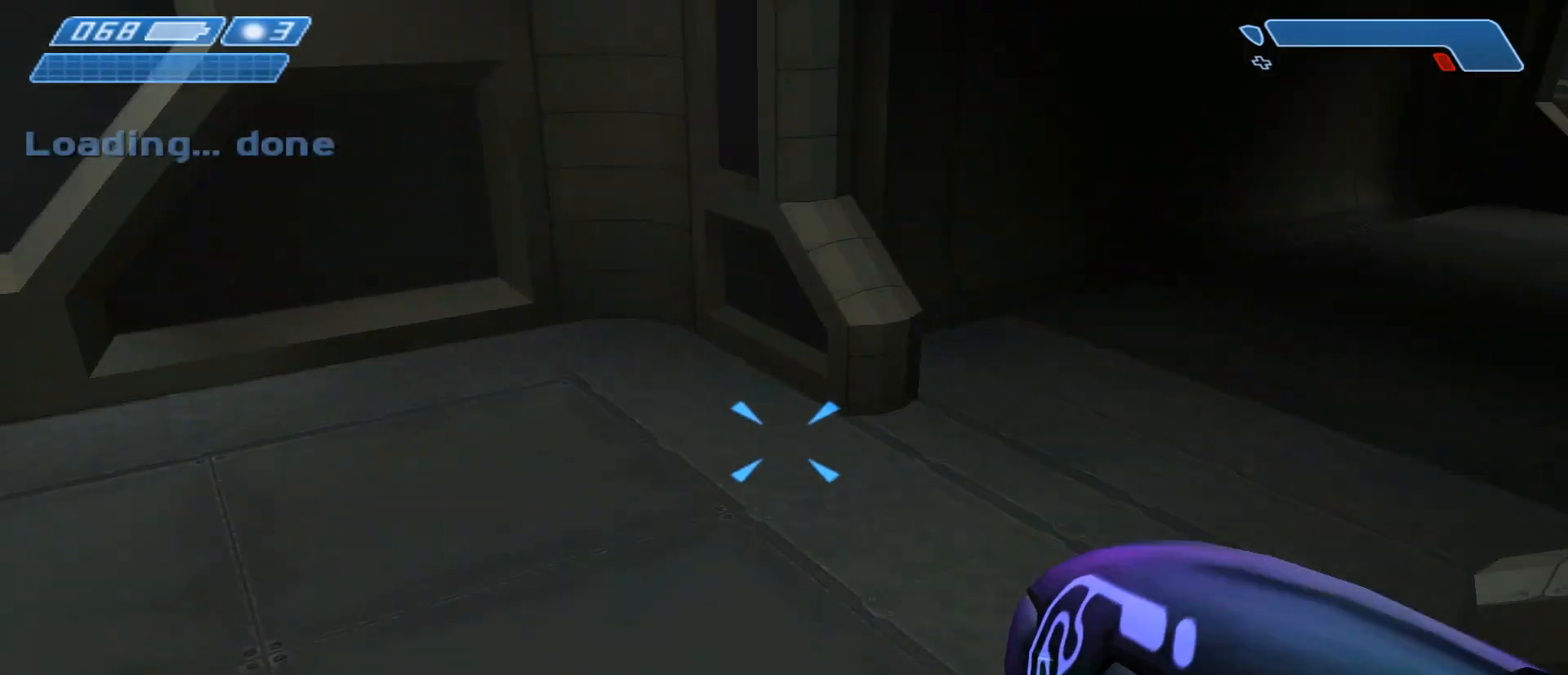
{"keys": [], "mouse": [], "events": [[267, "w", "up"]]}
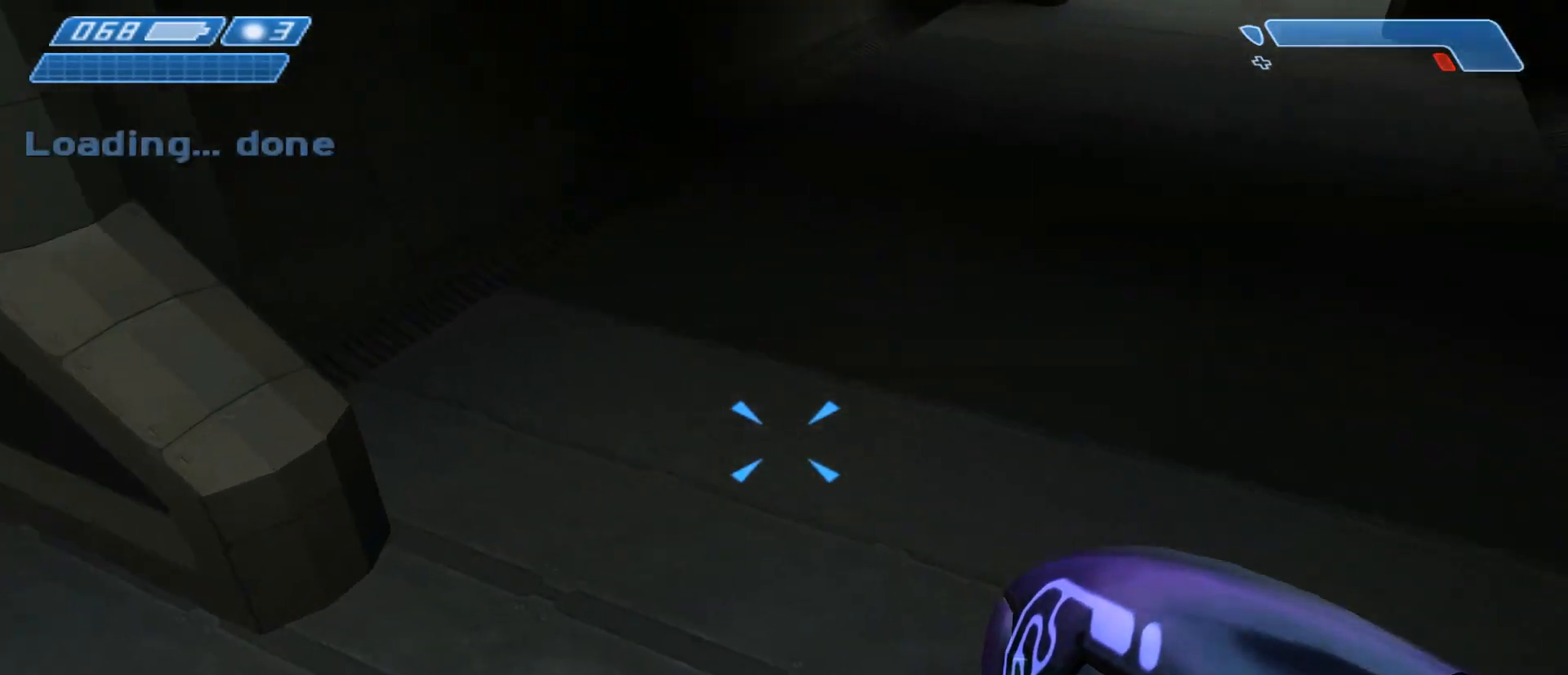
{"keys": [], "mouse": [], "events": []}
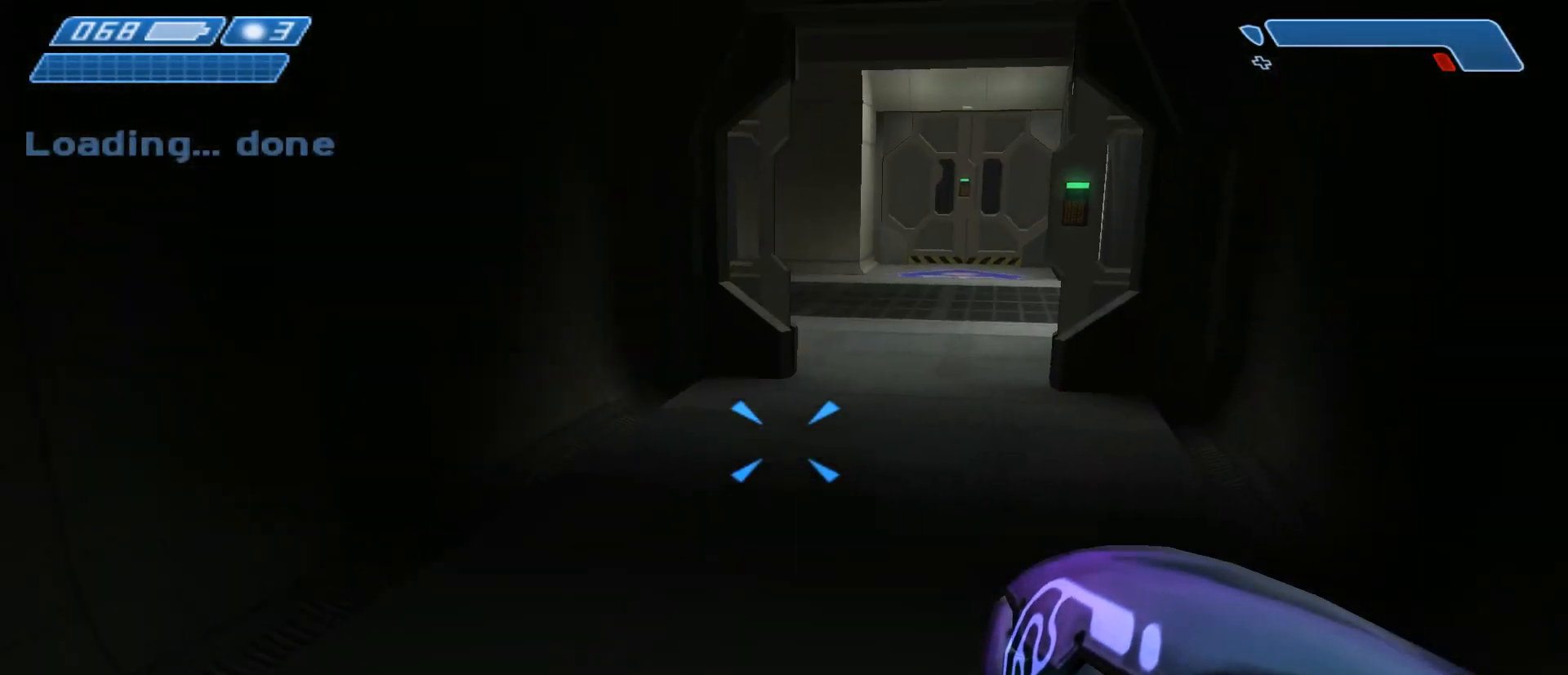
{"keys": [], "mouse": ["left"], "events": [[433, "mouse_left", "down"]]}
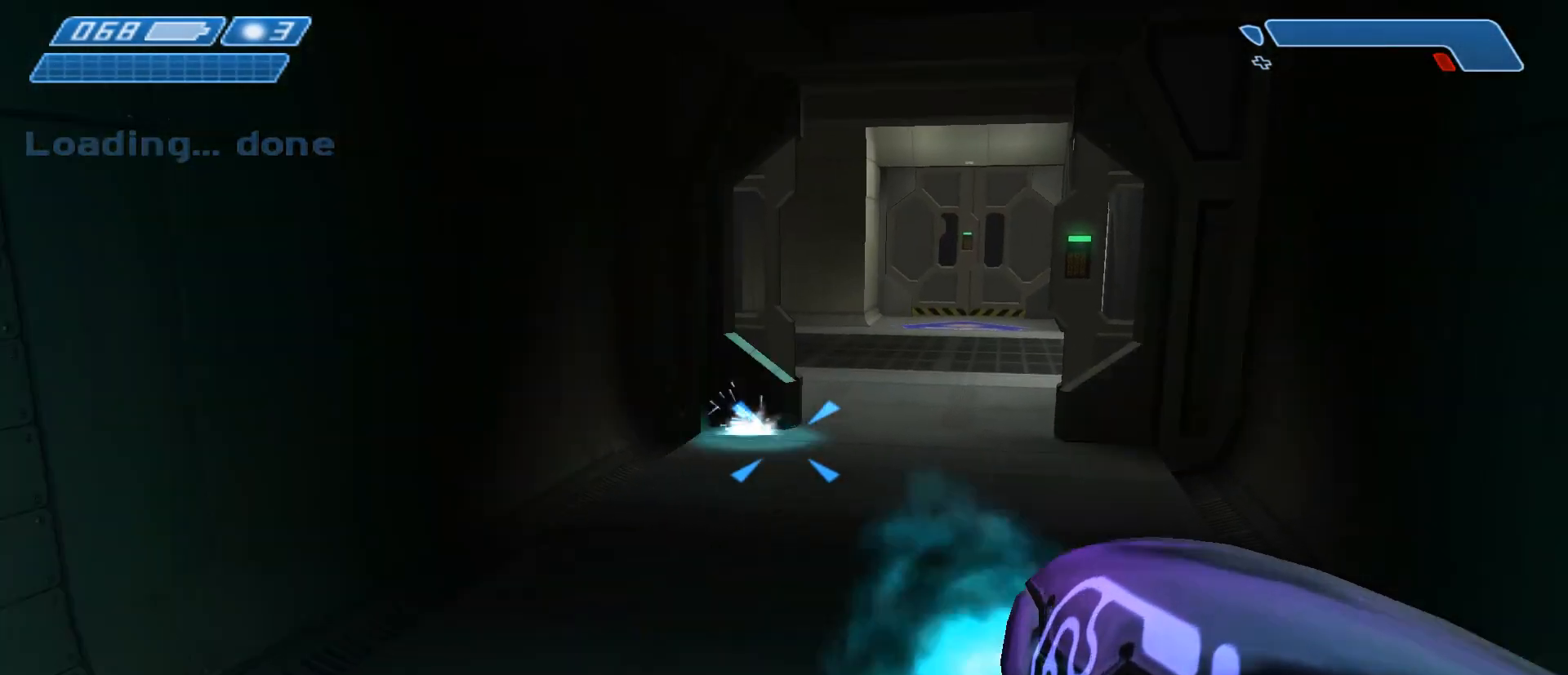
{"keys": [], "mouse": ["left"], "events": []}
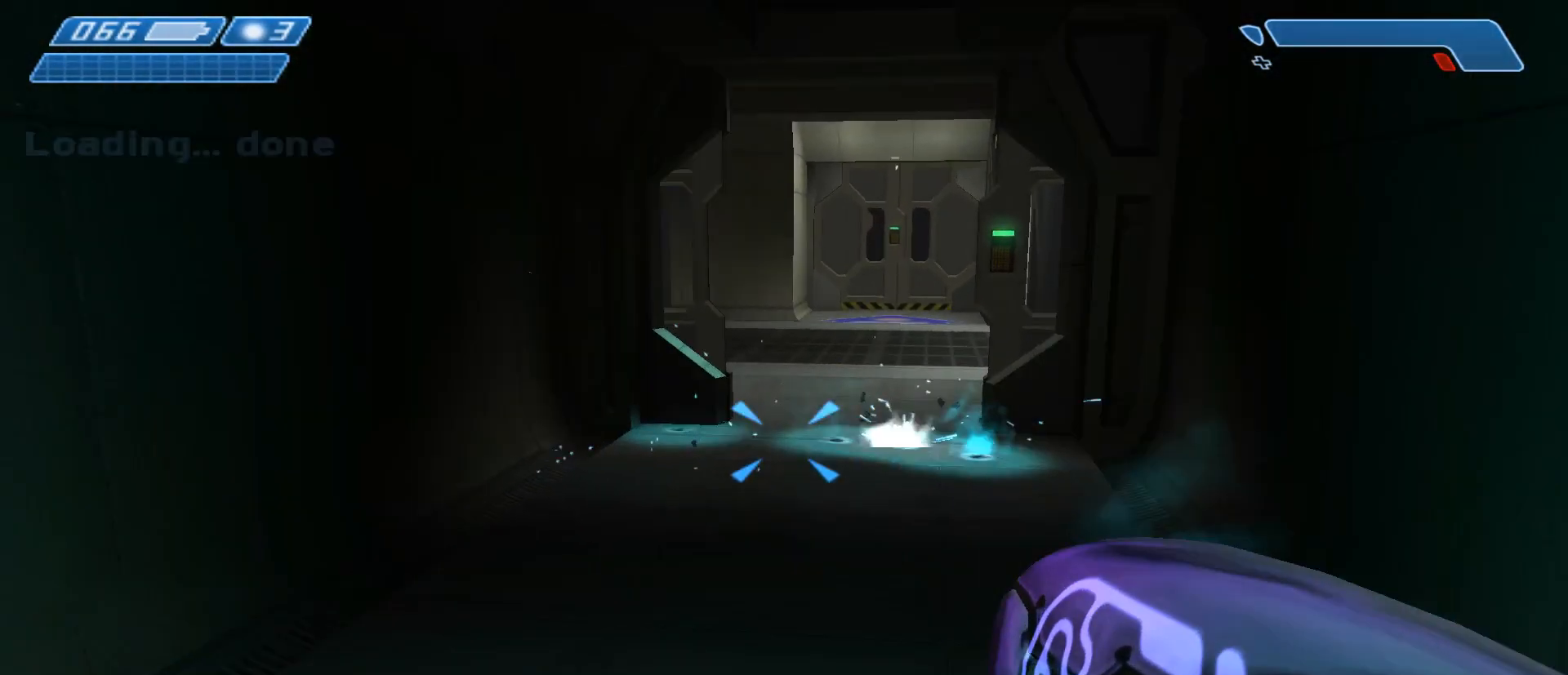
{"keys": [], "mouse": ["left"], "events": []}
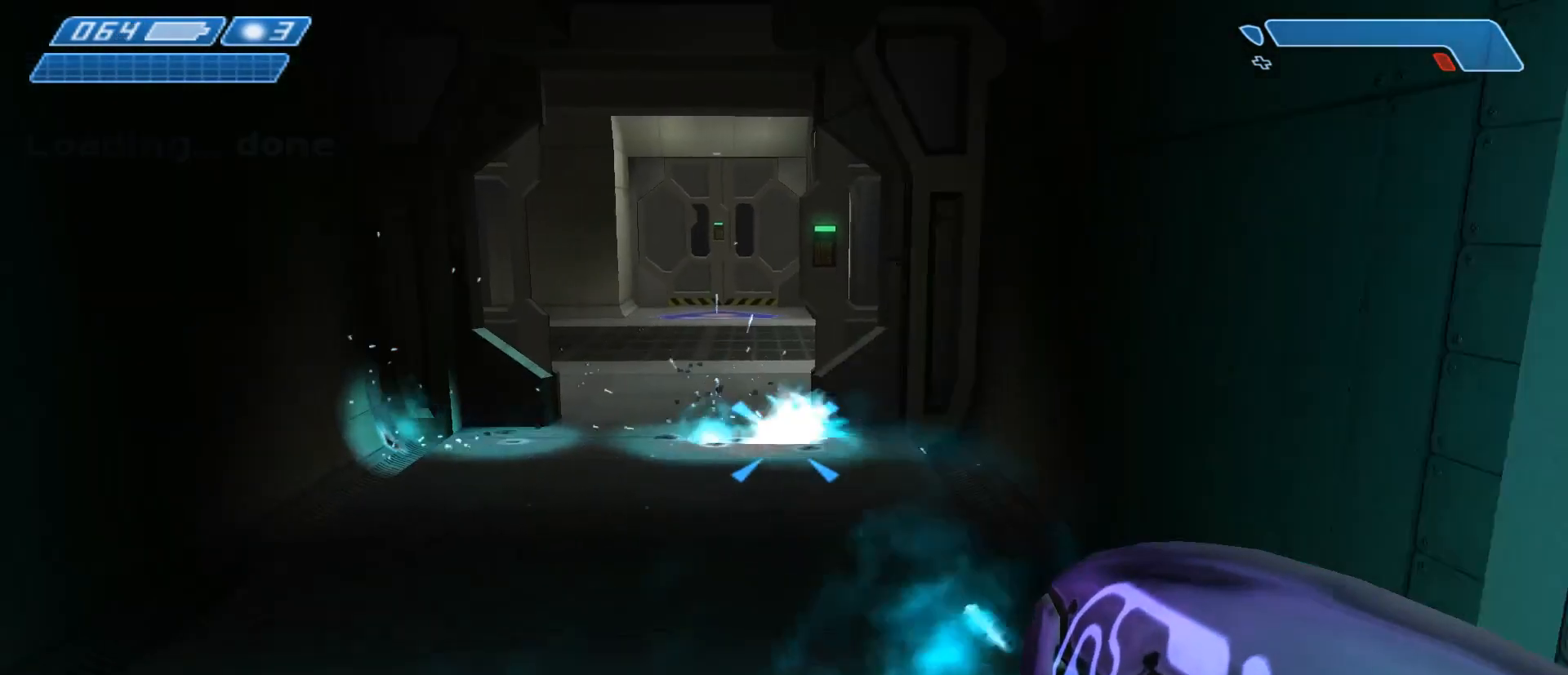
{"keys": [], "mouse": [], "events": [[67, "mouse_left", "up"]]}
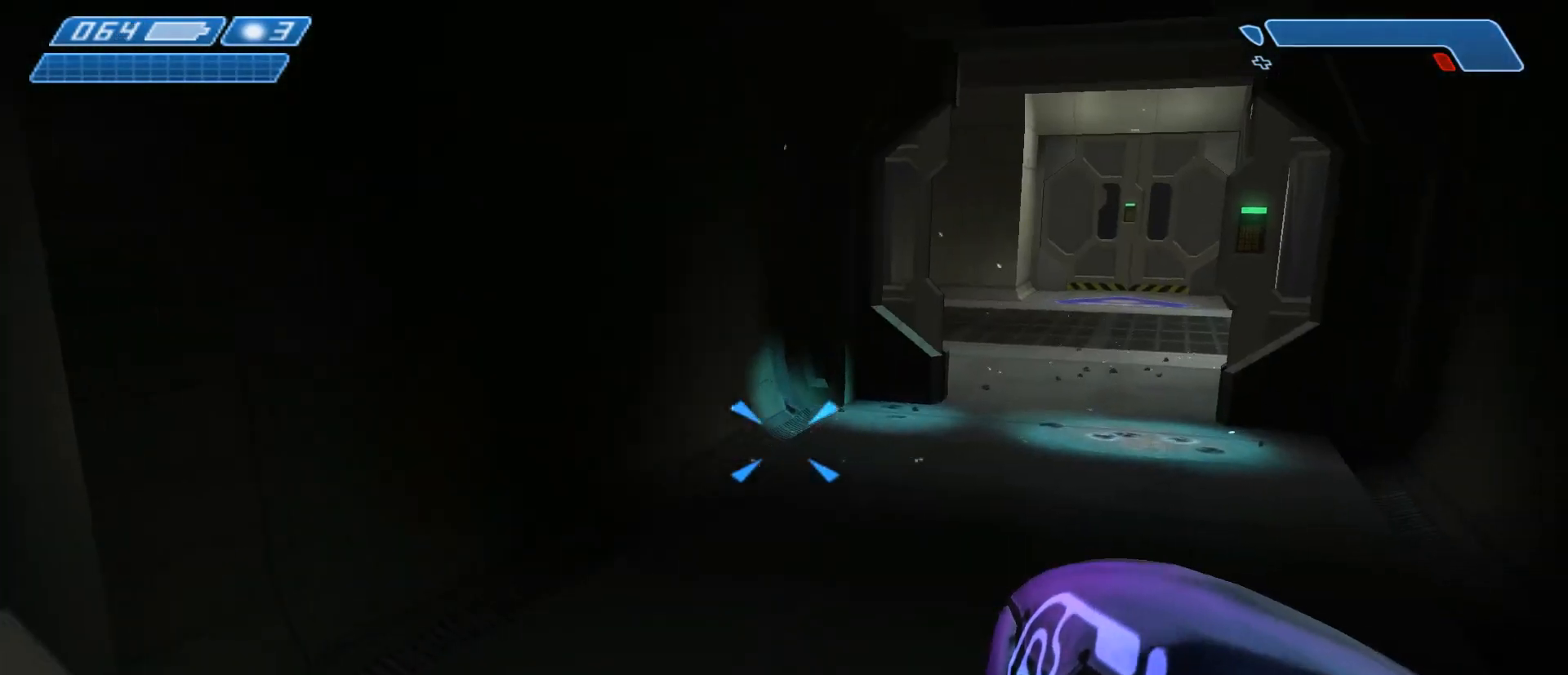
{"keys": [], "mouse": [], "events": [[233, "w", "down"], [367, "w", "up"]]}
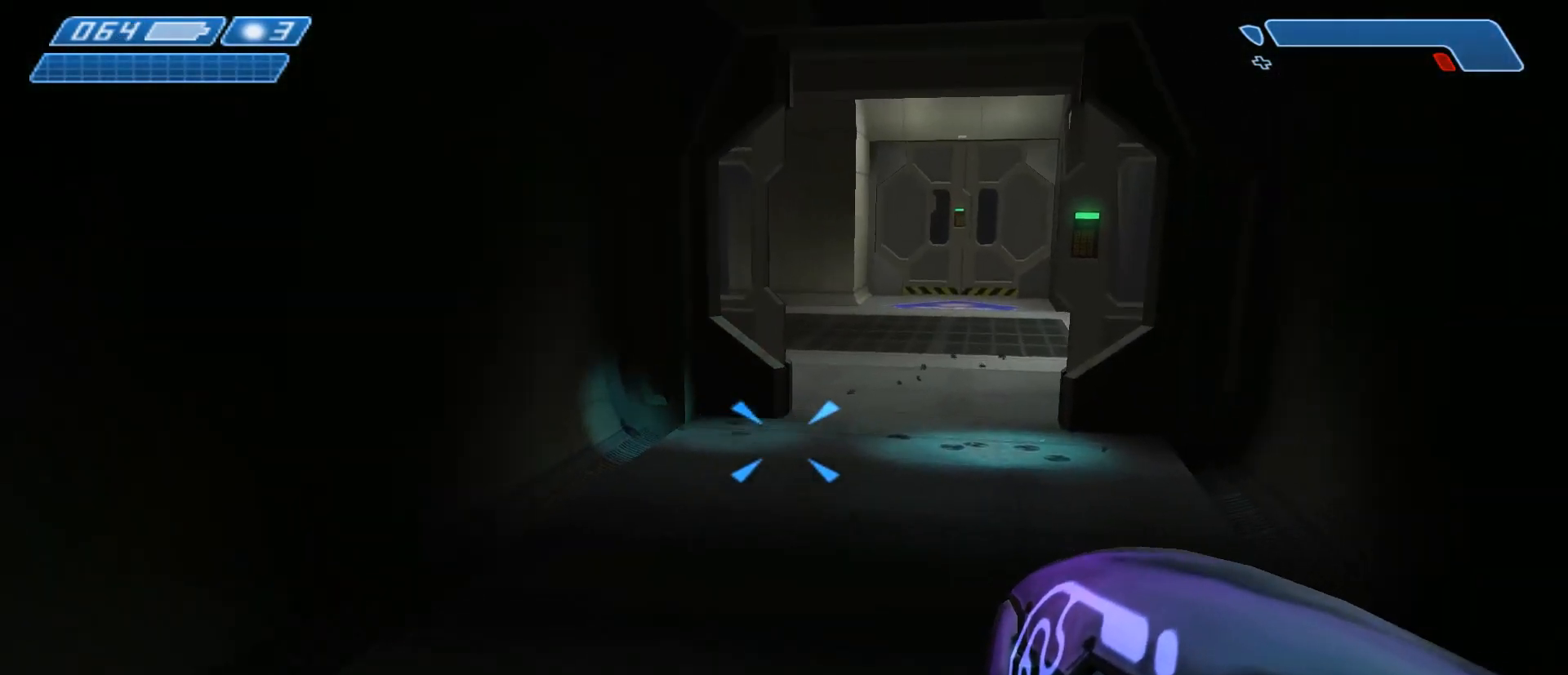
{"keys": ["w"], "mouse": [], "events": [[33, "w", "down"]]}
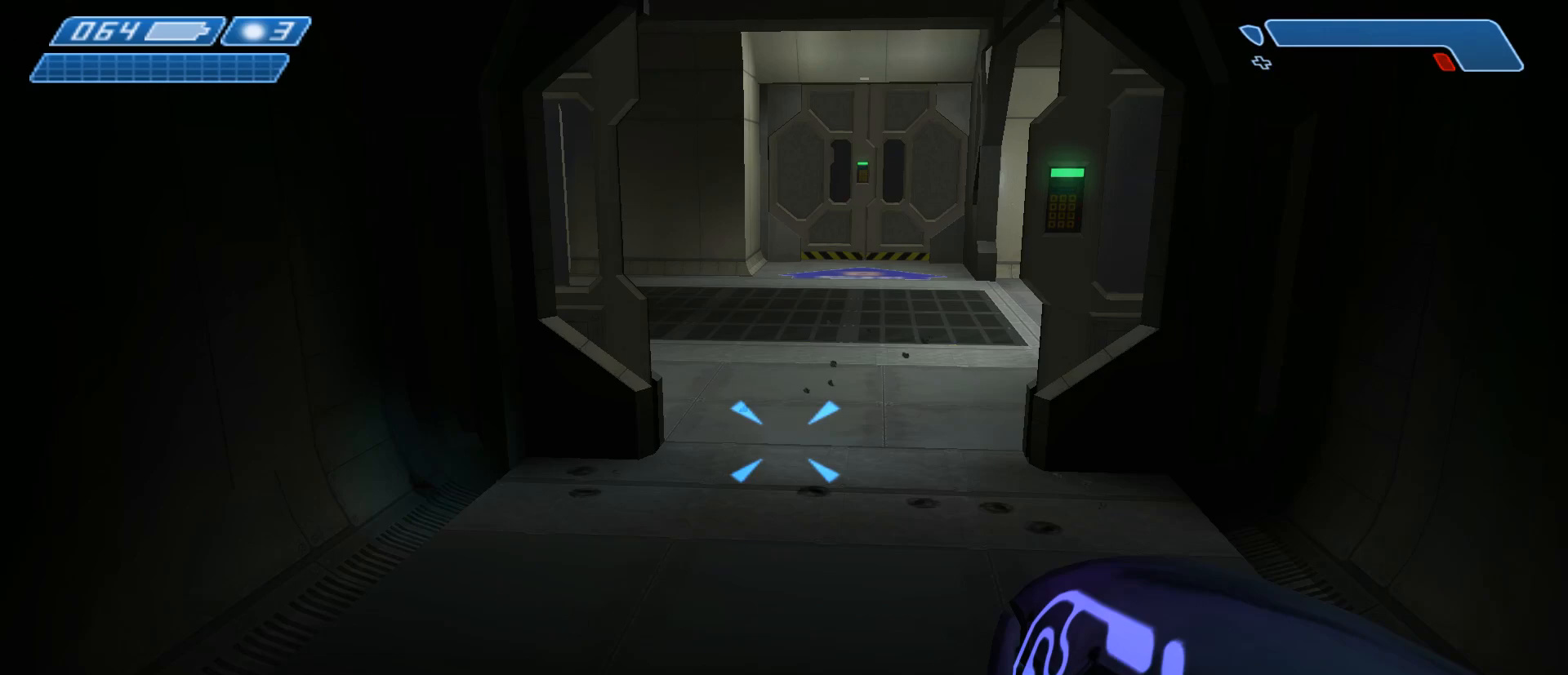
{"keys": ["w"], "mouse": [], "events": []}
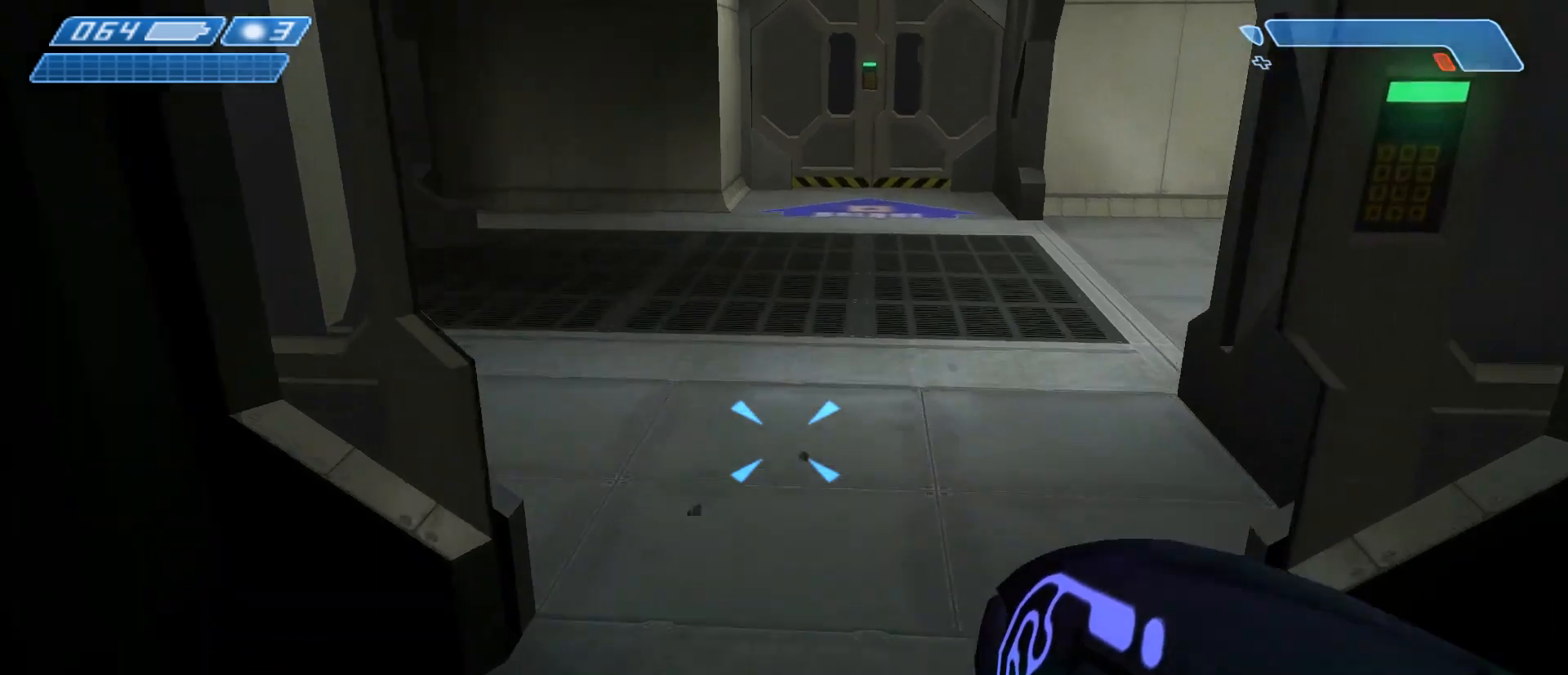
{"keys": ["d", "w"], "mouse": [], "events": [[467, "d", "down"]]}
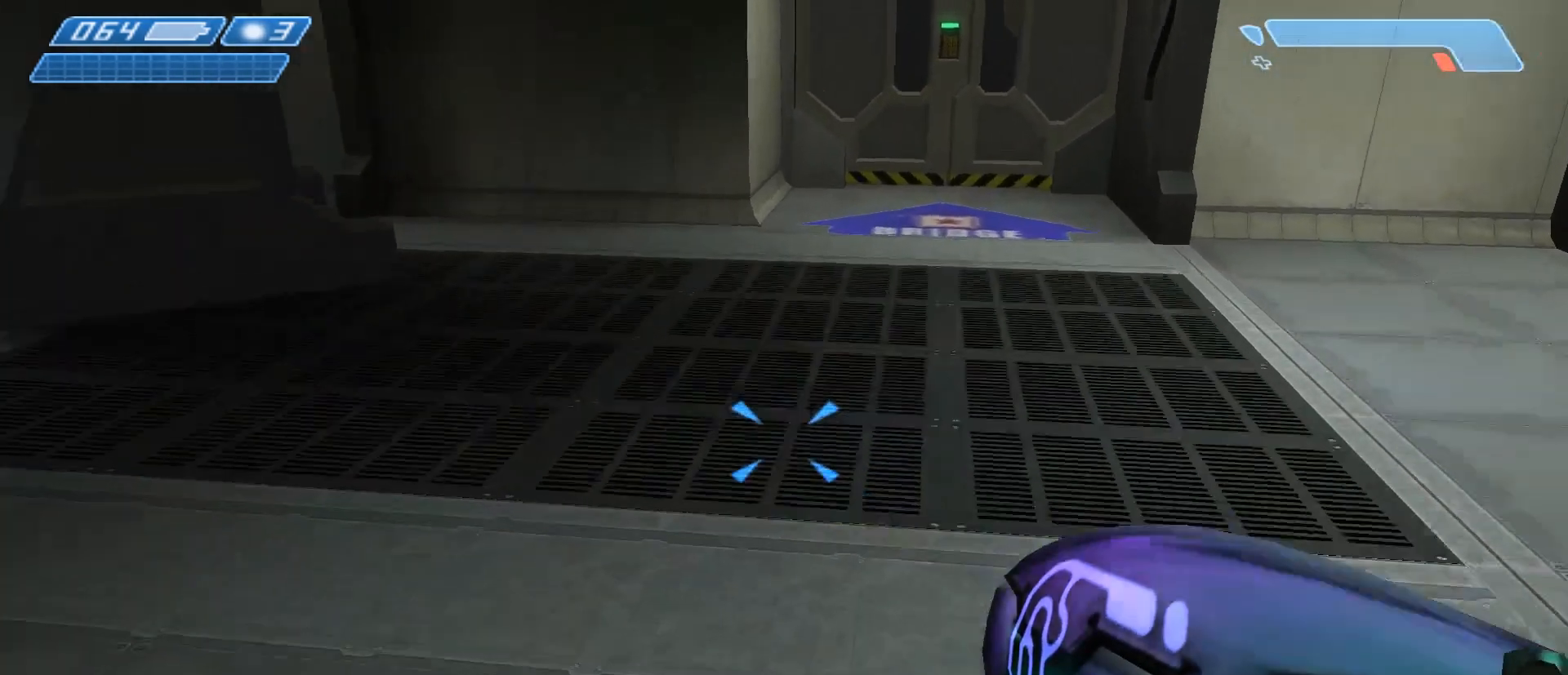
{"keys": [], "mouse": [], "events": [[167, "d", "up"], [167, "w", "up"]]}
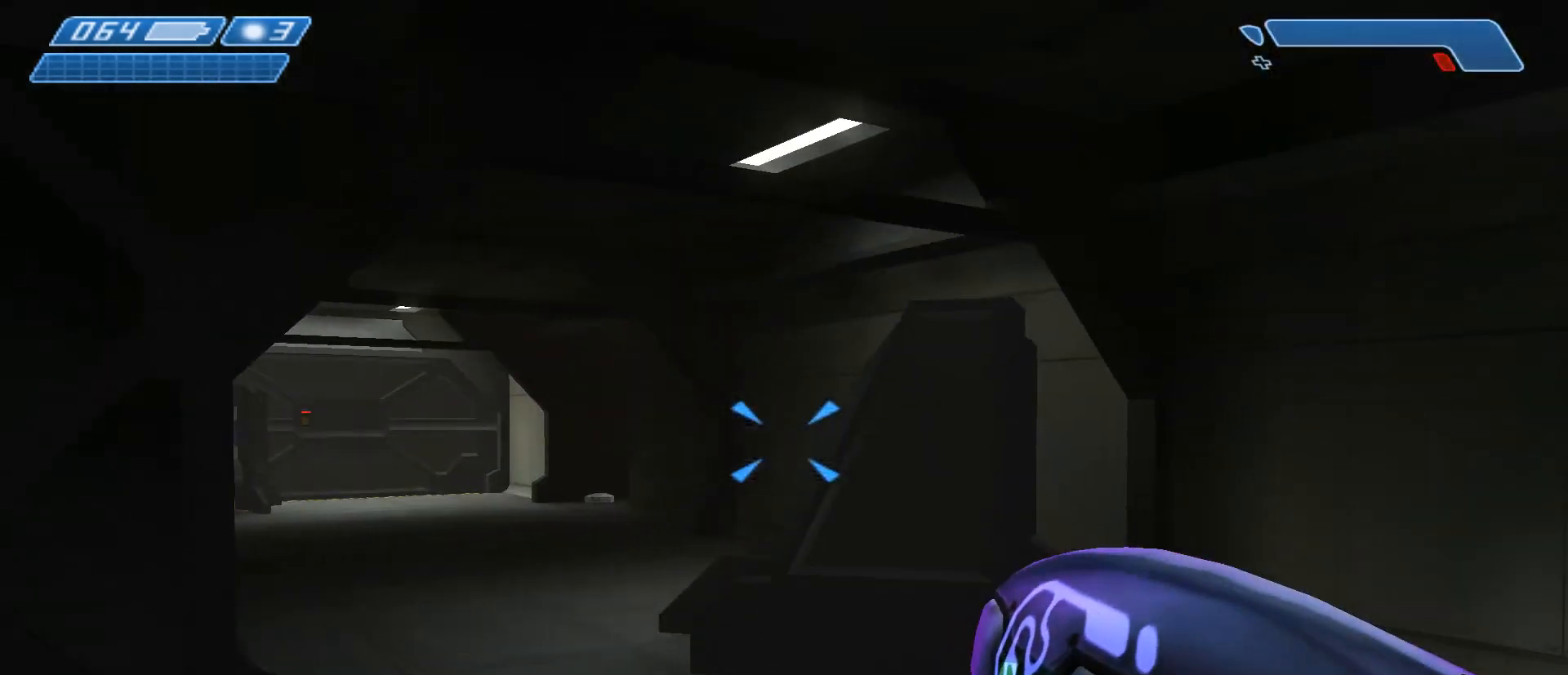
{"keys": [], "mouse": [], "events": []}
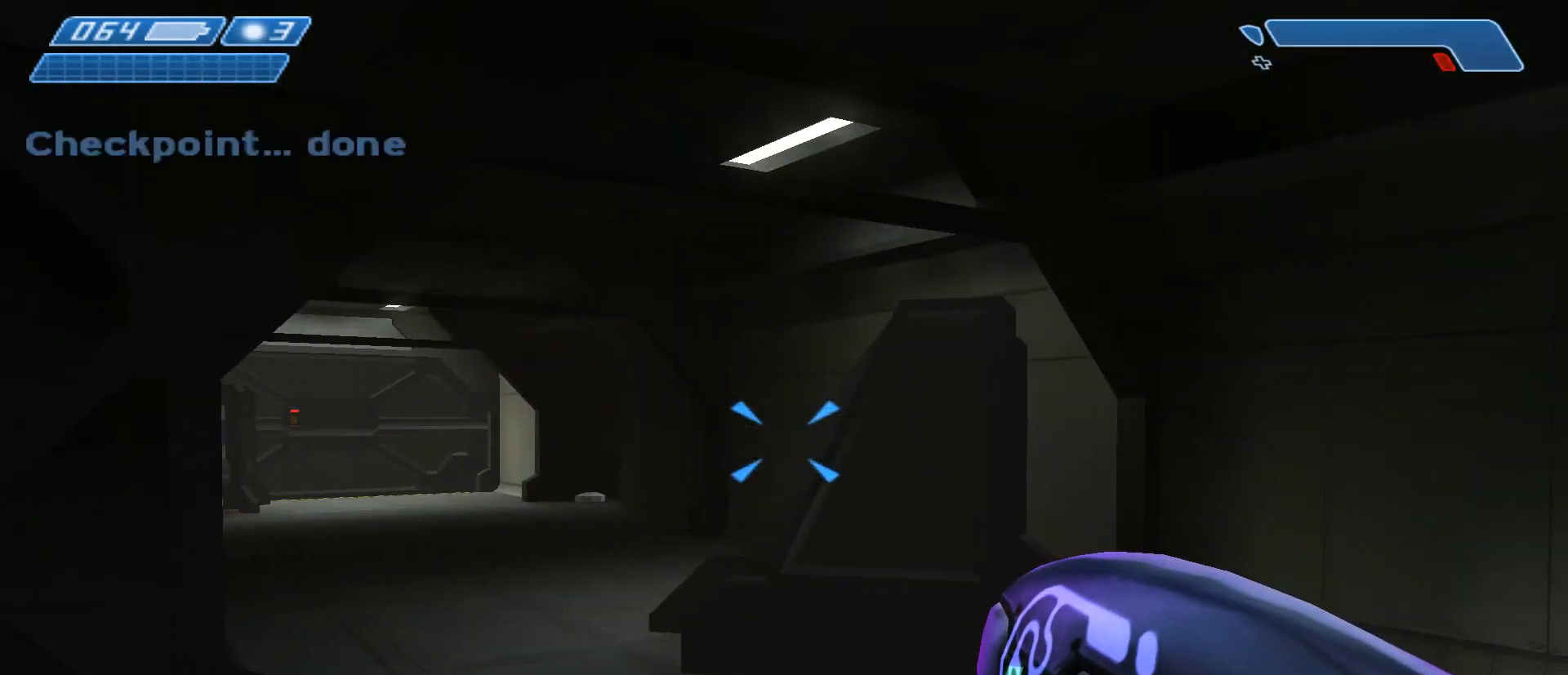
{"keys": [], "mouse": [], "events": []}
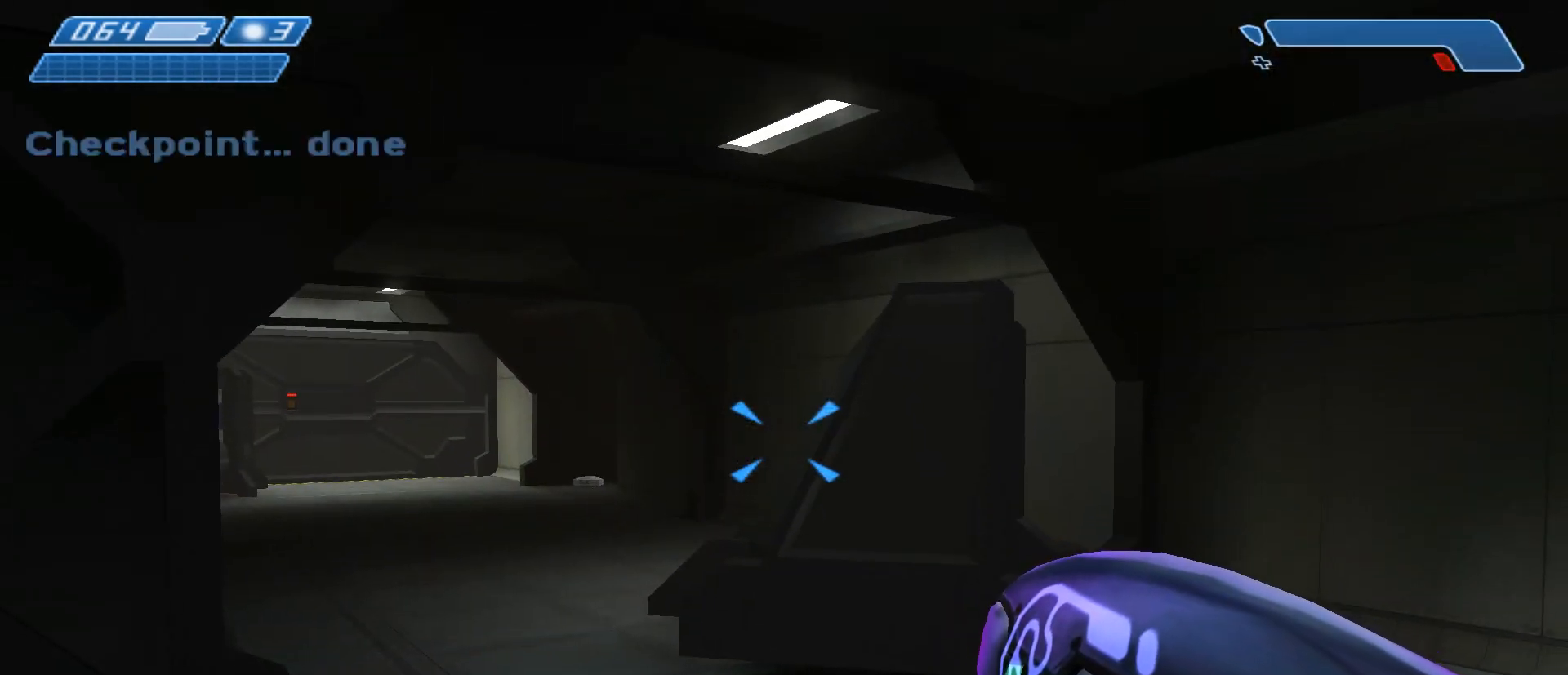
{"keys": ["s"], "mouse": [], "events": [[433, "s", "down"]]}
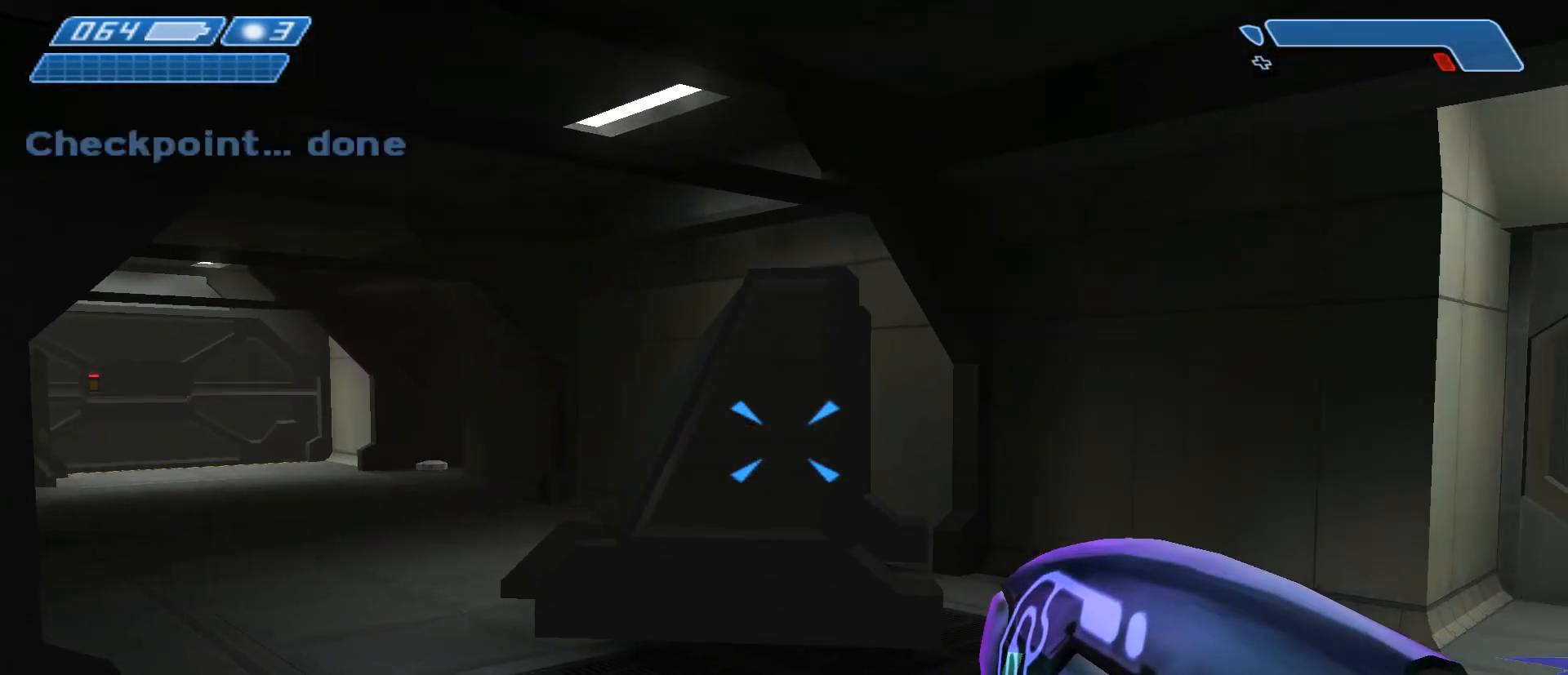
{"keys": [], "mouse": [], "events": [[167, "s", "up"]]}
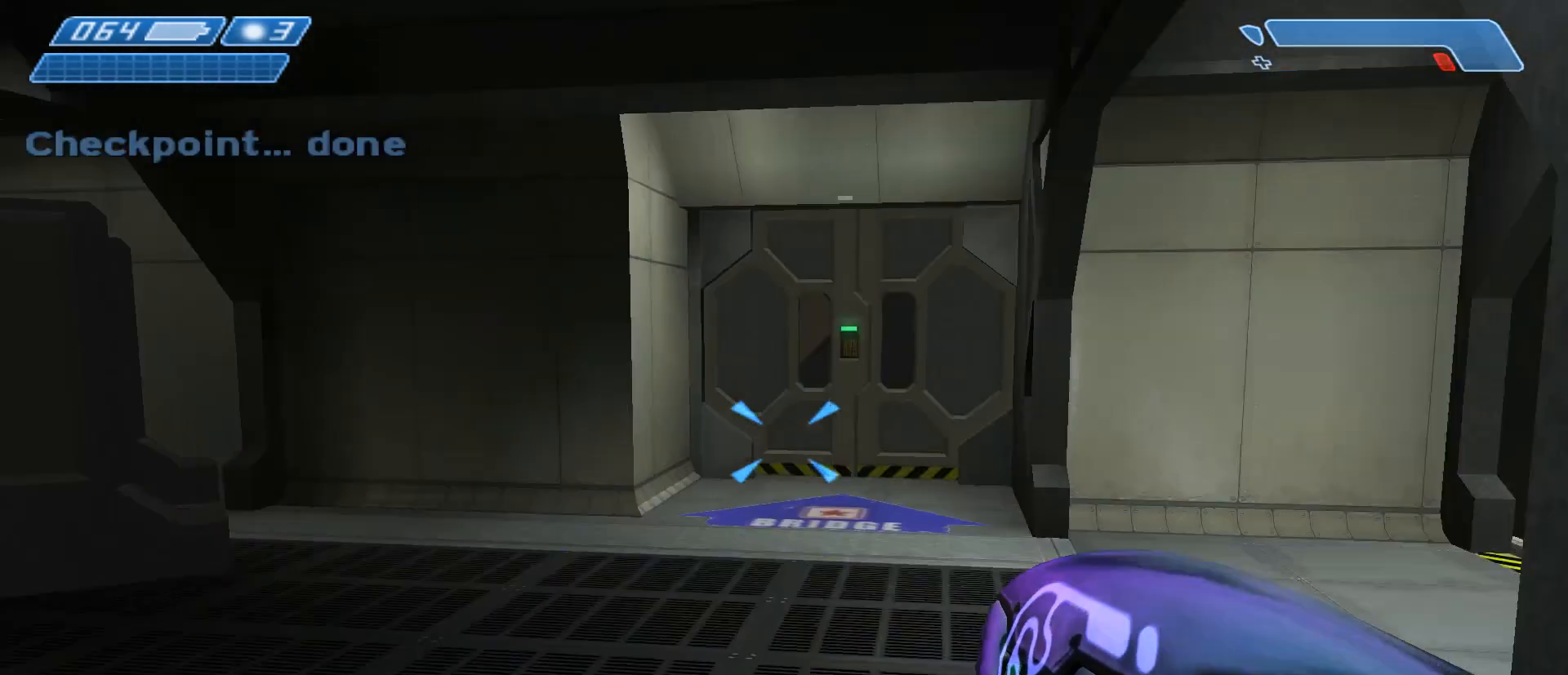
{"keys": [], "mouse": [], "events": []}
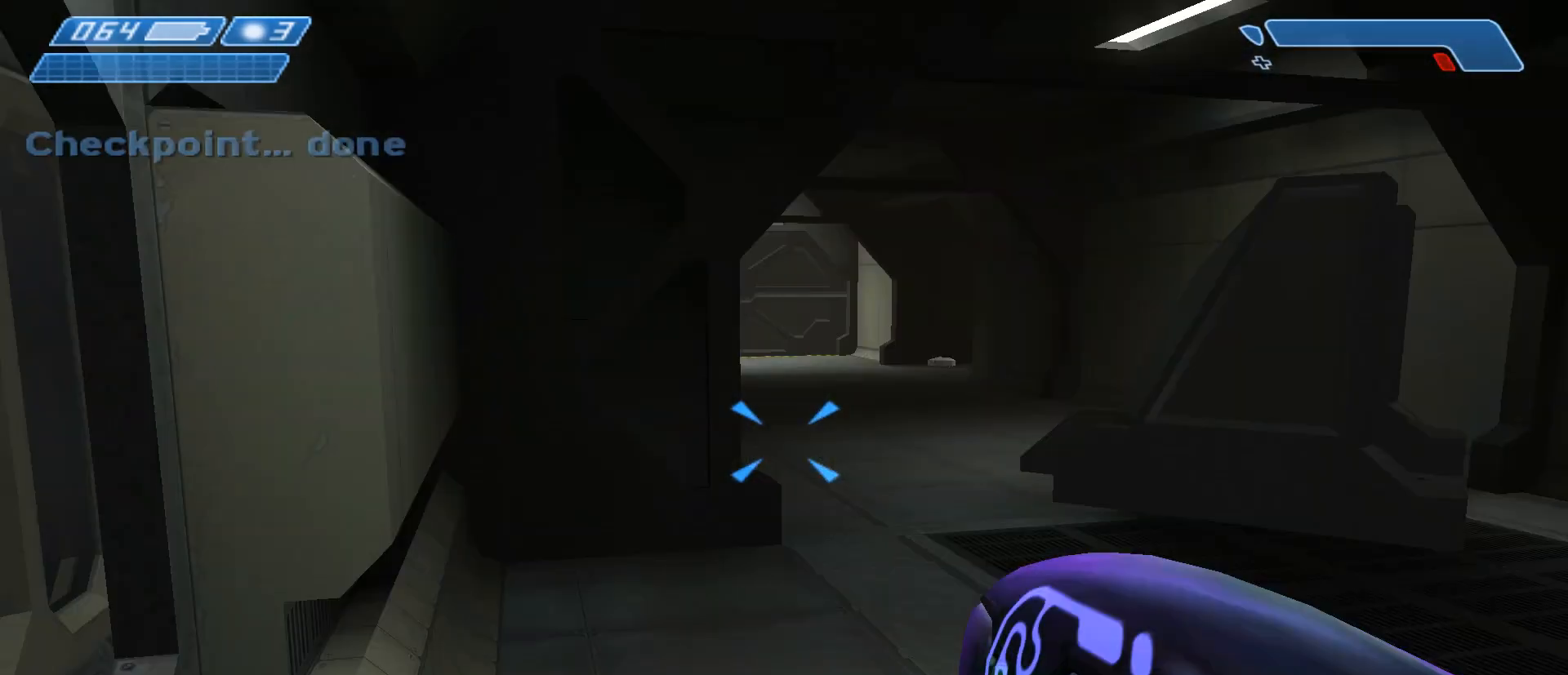
{"keys": [], "mouse": [], "events": []}